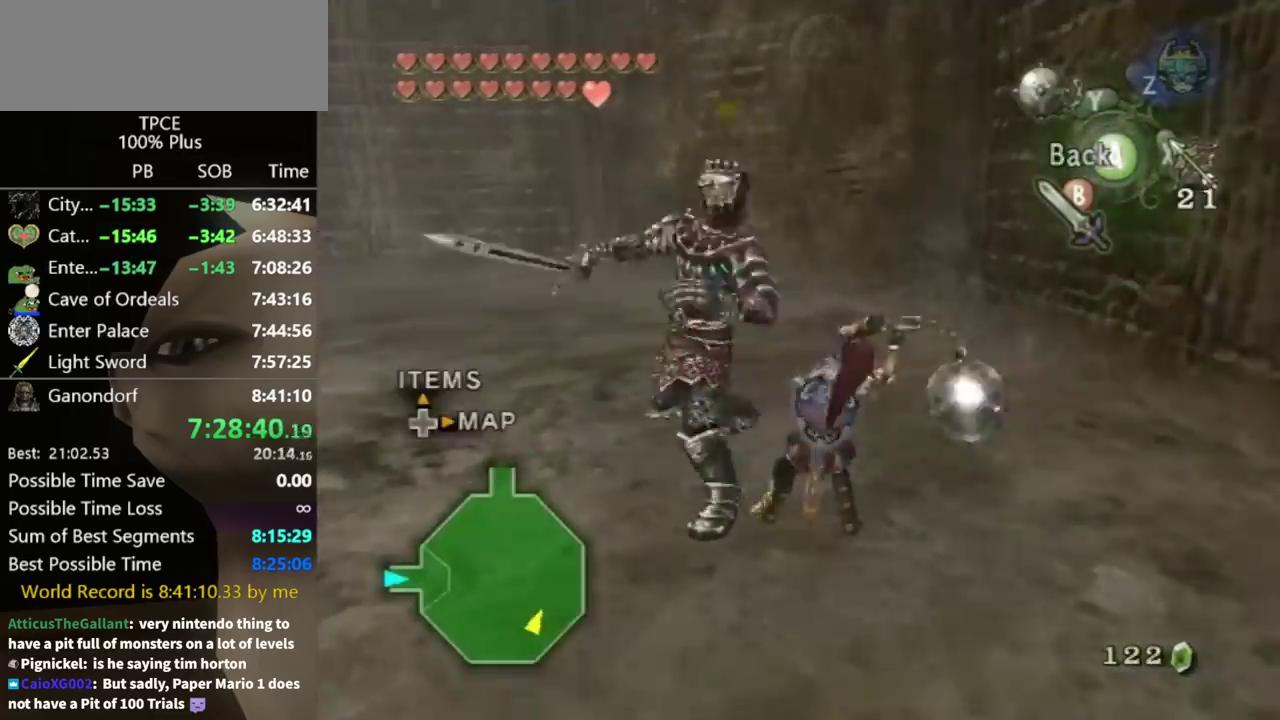
Gameplay with a controller (Nintendo layout); each line is a JSON object with the inputs held at the frame after it. "events" lists button and stick changes between this image and that frame as [ms after this image, input, new state], when the widget could be followed in between. Not read: L3 R3.
{"buttons": ["Y"], "left_stick": "up-left", "right_stick": "center", "events": []}
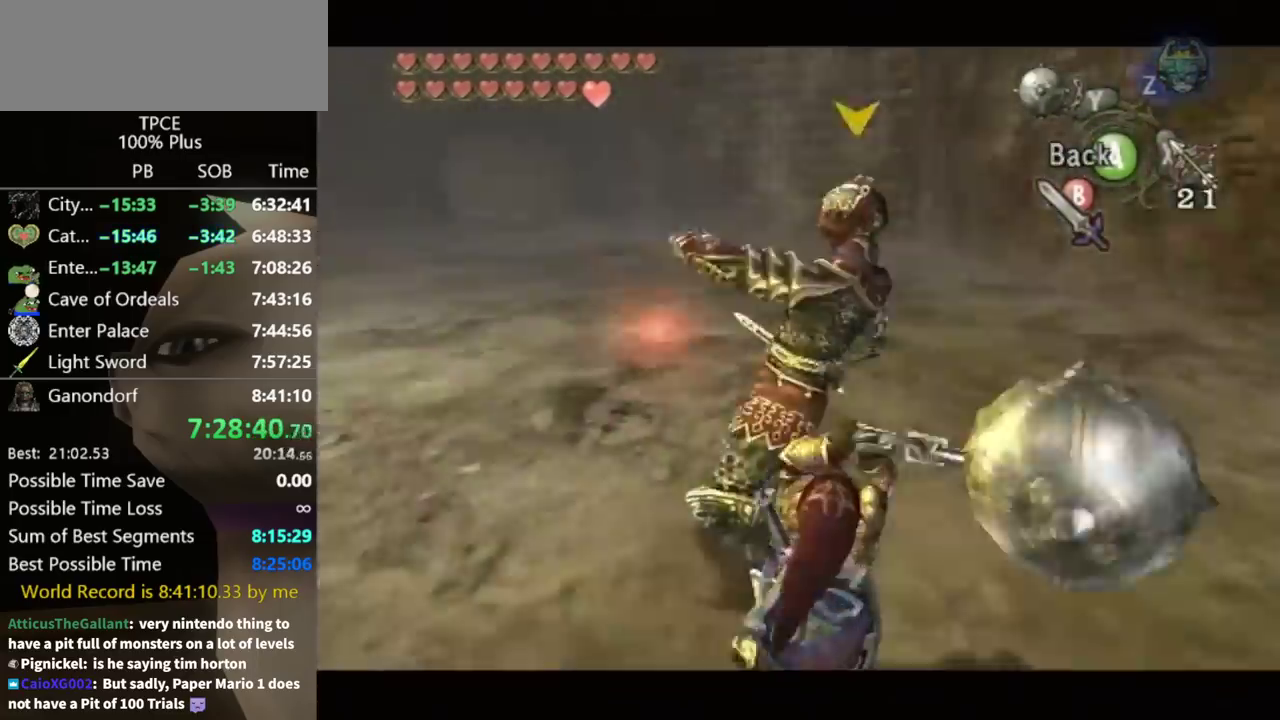
{"buttons": [], "left_stick": "center", "right_stick": "right", "events": [[167, "left_stick", "up"], [233, "Y", "up"], [367, "right_stick", "right"], [467, "left_stick", "center"]]}
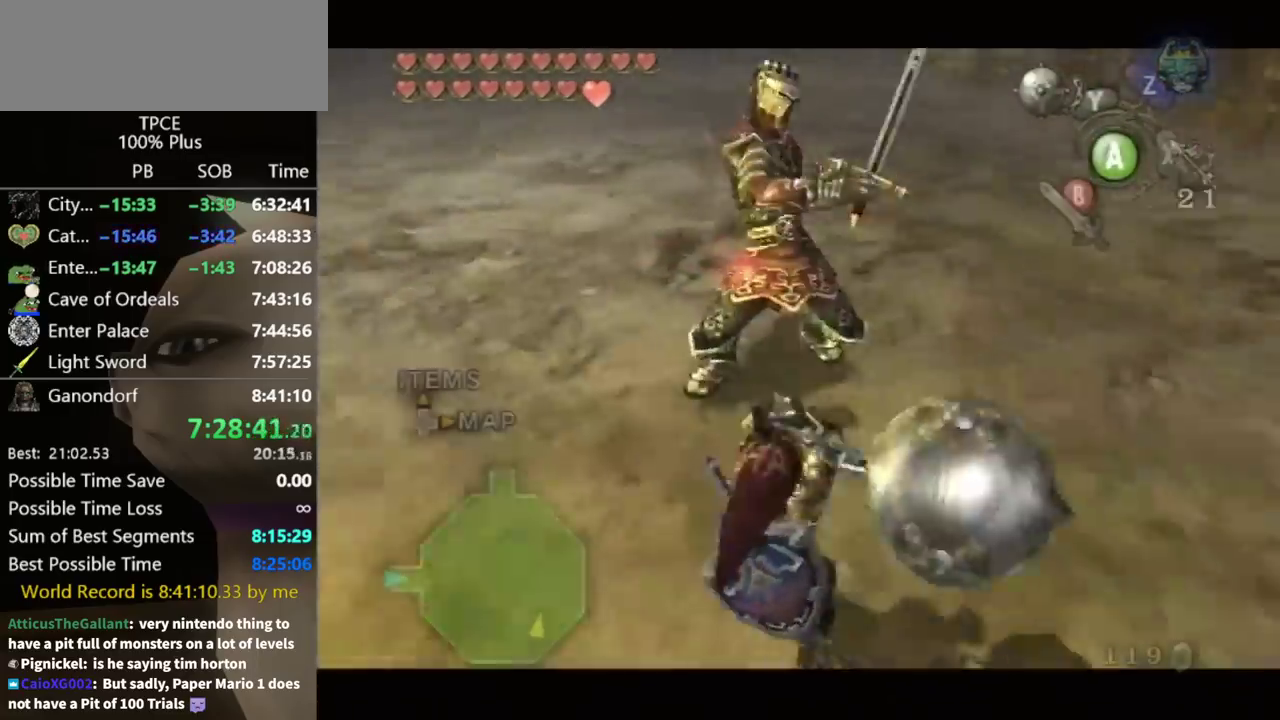
{"buttons": [], "left_stick": "up-left", "right_stick": "center", "events": [[67, "right_stick", "center"], [333, "left_stick", "up-left"]]}
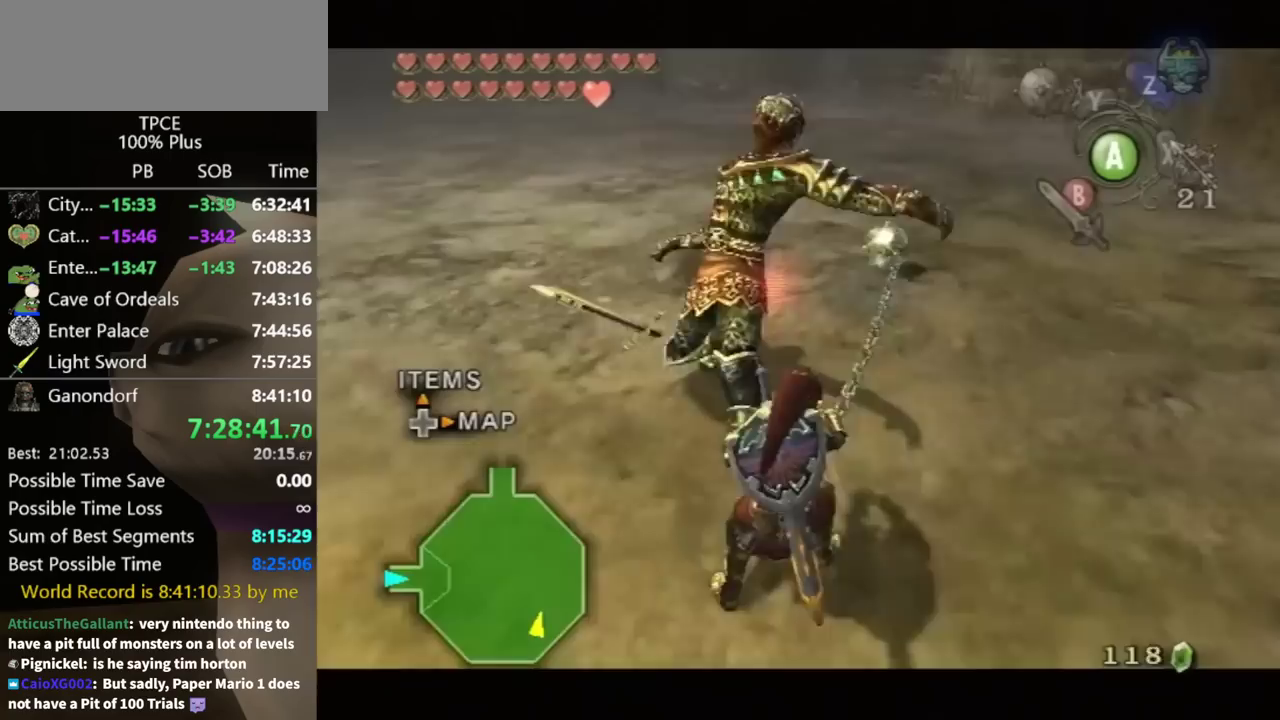
{"buttons": ["A"], "left_stick": "up-left", "right_stick": "center", "events": [[500, "A", "down"]]}
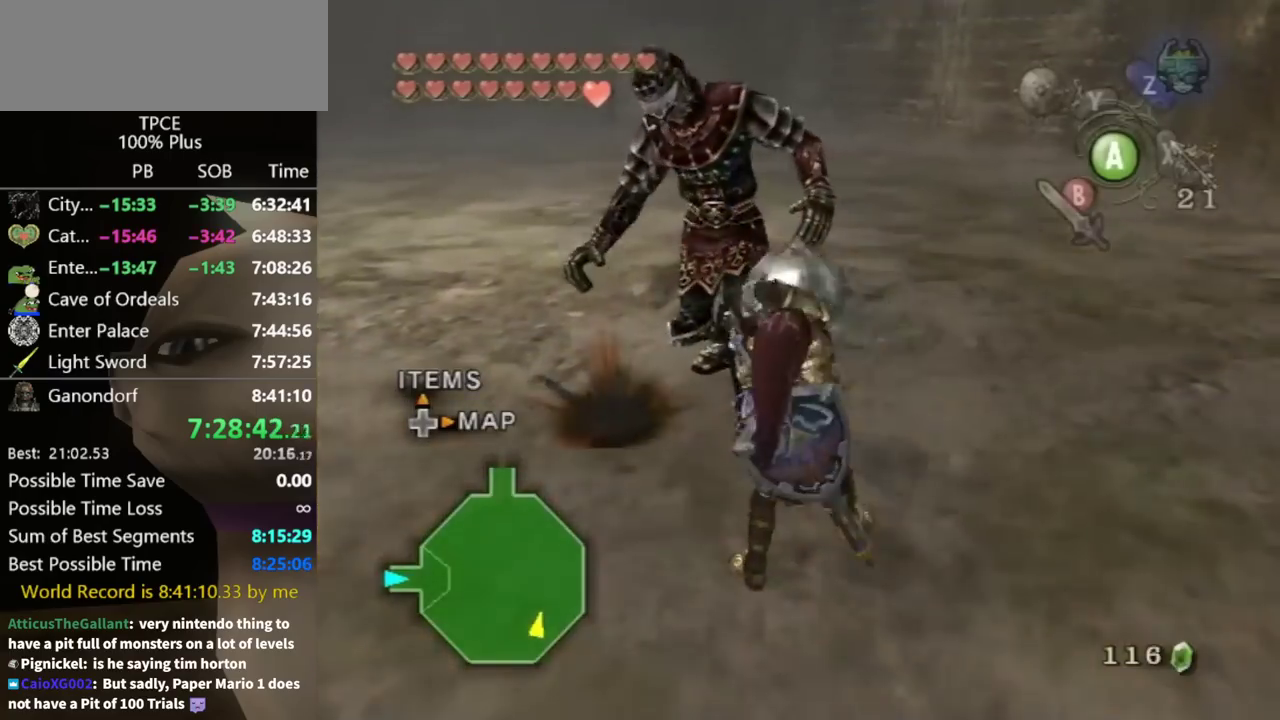
{"buttons": [], "left_stick": "up-left", "right_stick": "center", "events": [[100, "A", "up"], [300, "A", "down"], [367, "A", "up"]]}
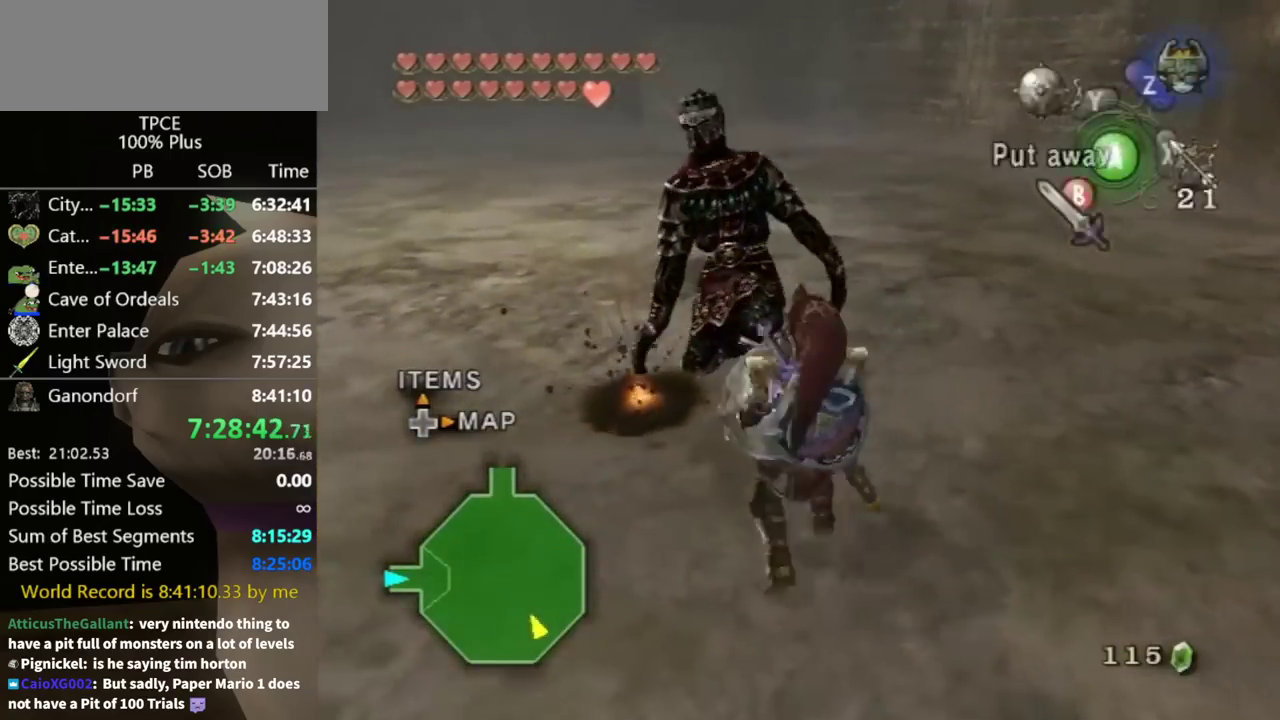
{"buttons": [], "left_stick": "up-left", "right_stick": "center", "events": [[100, "A", "down"], [167, "A", "up"]]}
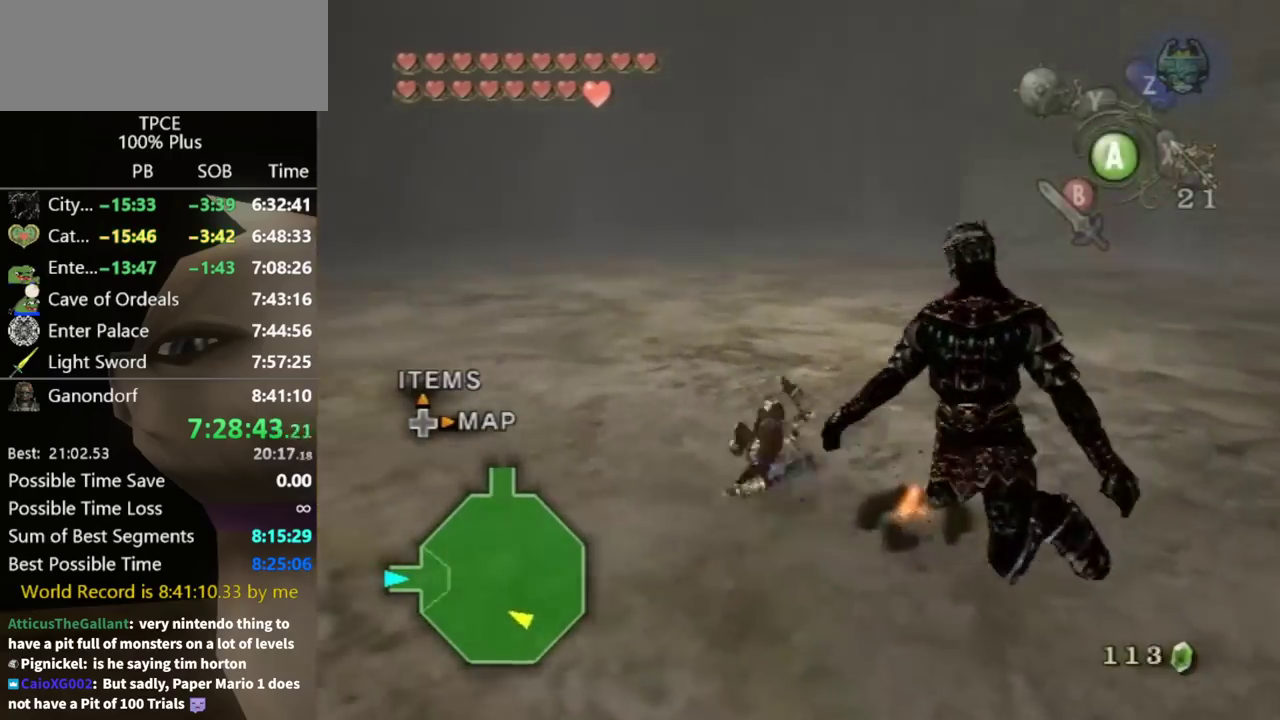
{"buttons": [], "left_stick": "up", "right_stick": "center", "events": [[167, "left_stick", "up"], [267, "A", "down"], [400, "A", "up"]]}
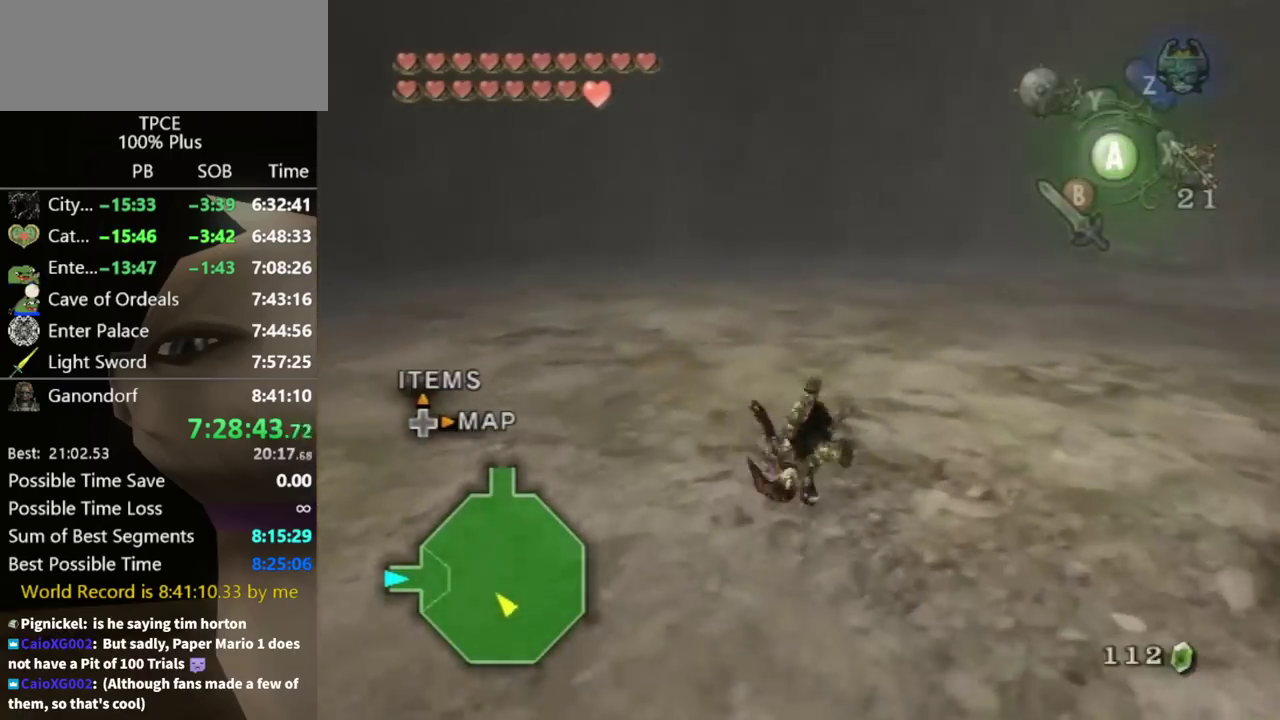
{"buttons": ["A"], "left_stick": "up-right", "right_stick": "center", "events": [[200, "left_stick", "up-right"], [467, "A", "down"]]}
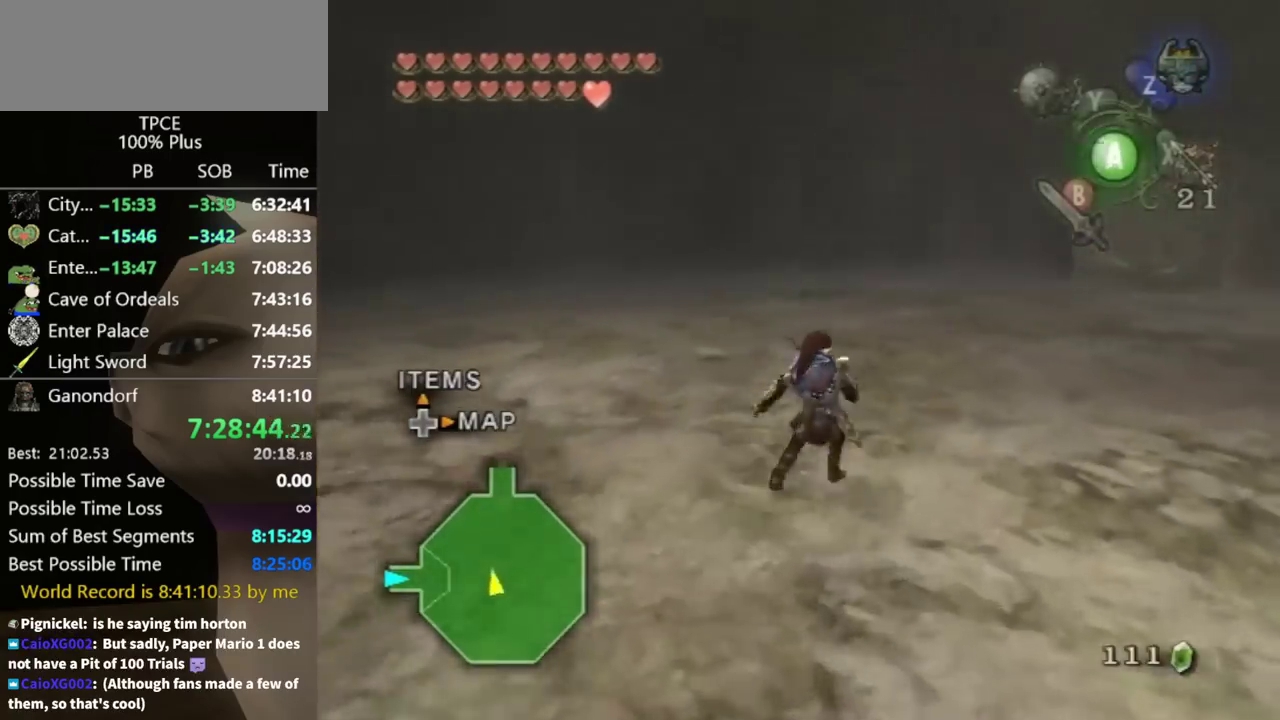
{"buttons": [], "left_stick": "up", "right_stick": "center", "events": [[33, "A", "up"], [167, "right_stick", "left"], [200, "left_stick", "up"], [367, "right_stick", "center"]]}
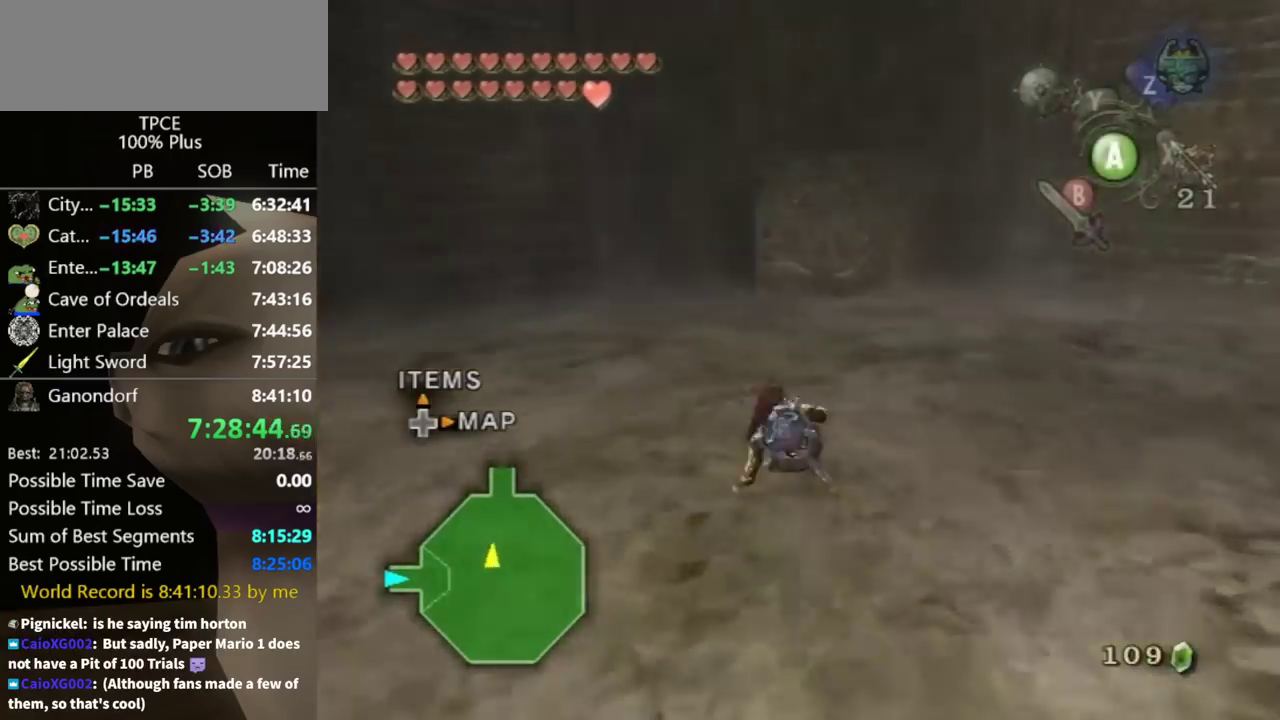
{"buttons": [], "left_stick": "up", "right_stick": "center", "events": [[200, "A", "down"], [267, "A", "up"], [333, "left_stick", "up-right"], [467, "left_stick", "up"]]}
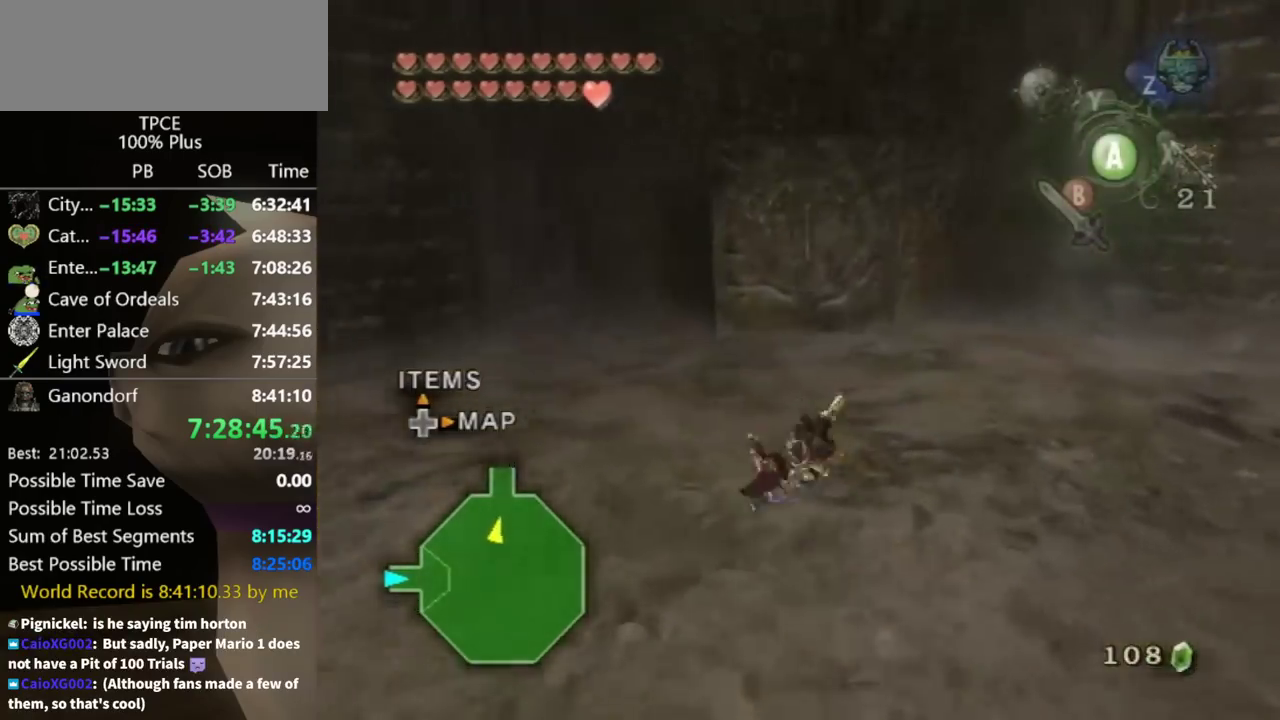
{"buttons": ["Z"], "left_stick": "up", "right_stick": "center", "events": [[433, "Z", "down"]]}
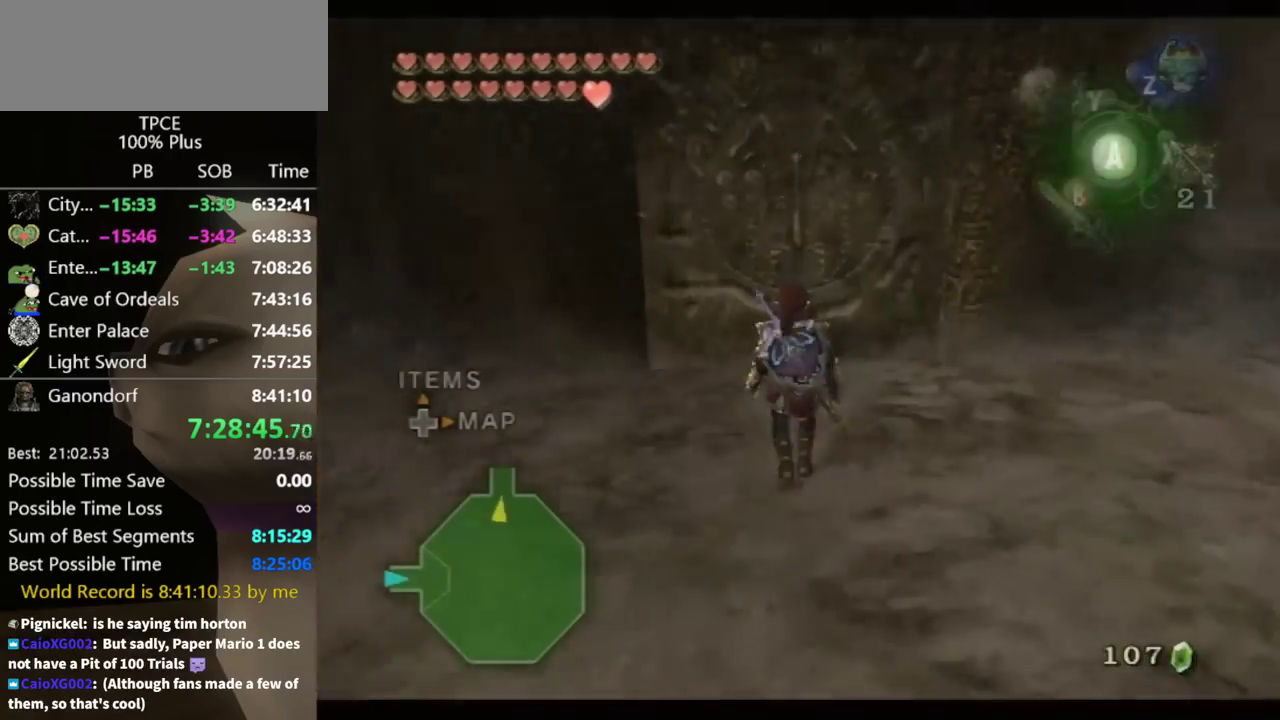
{"buttons": [], "left_stick": "center", "right_stick": "center", "events": [[33, "A", "down"], [33, "Z", "up"], [67, "left_stick", "center"], [133, "A", "up"]]}